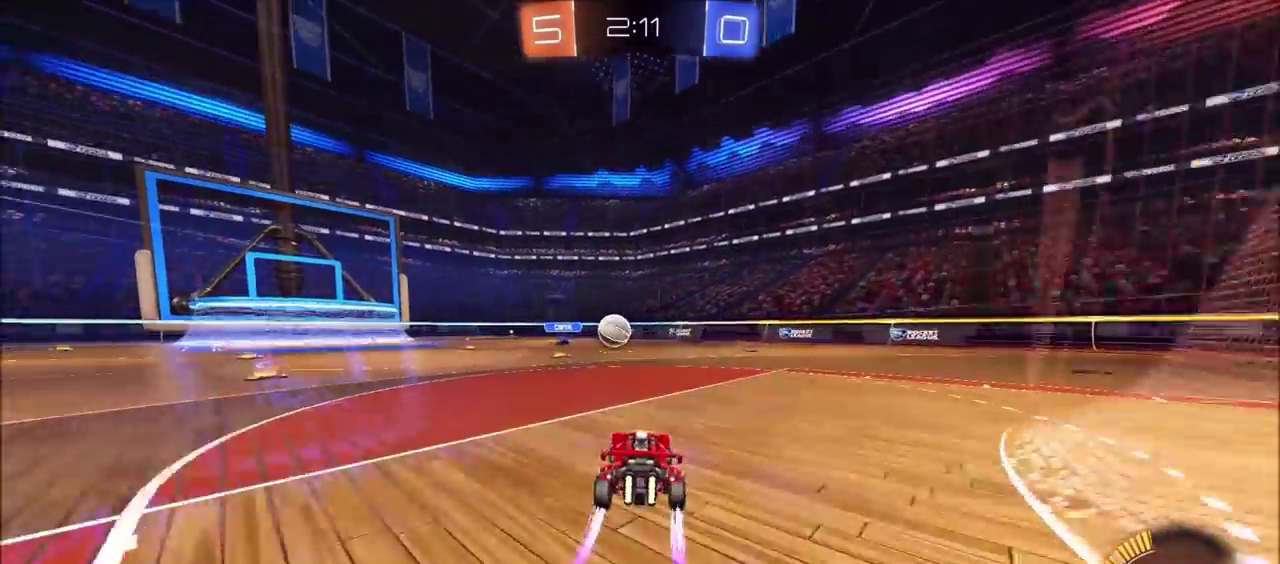
Gameplay with a controller (PlayStation layout); each line is a JSON object with the inputs held at the frame after it. "events" lists button and stick changes between this image and that frame as [ms after this image, input, new state], when the widget could be followed in between. Not read: L1 L3 R1 R3 right_stick.
{"buttons": ["R2"], "left_stick": "left", "events": [[83, "left_stick", "left"], [283, "left_stick", "center"], [467, "left_stick", "left"]]}
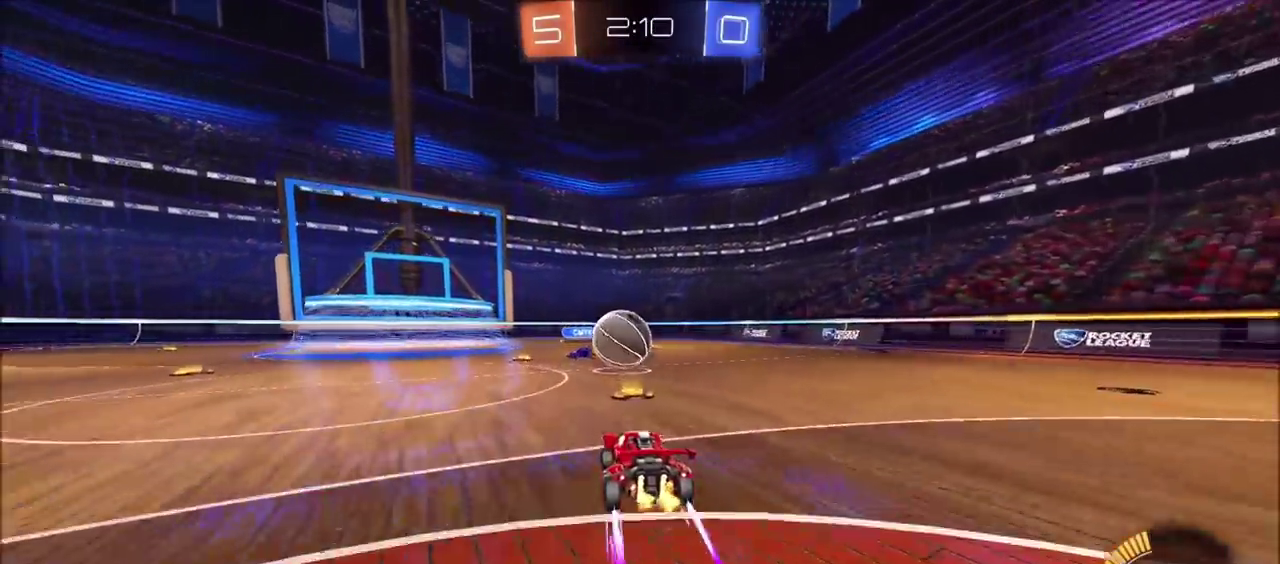
{"buttons": ["CROSS", "CIRCLE", "R2"], "left_stick": "right", "events": [[167, "left_stick", "down-left"], [267, "CROSS", "down"], [283, "left_stick", "right"], [417, "CROSS", "up"], [467, "CIRCLE", "down"], [467, "CROSS", "down"]]}
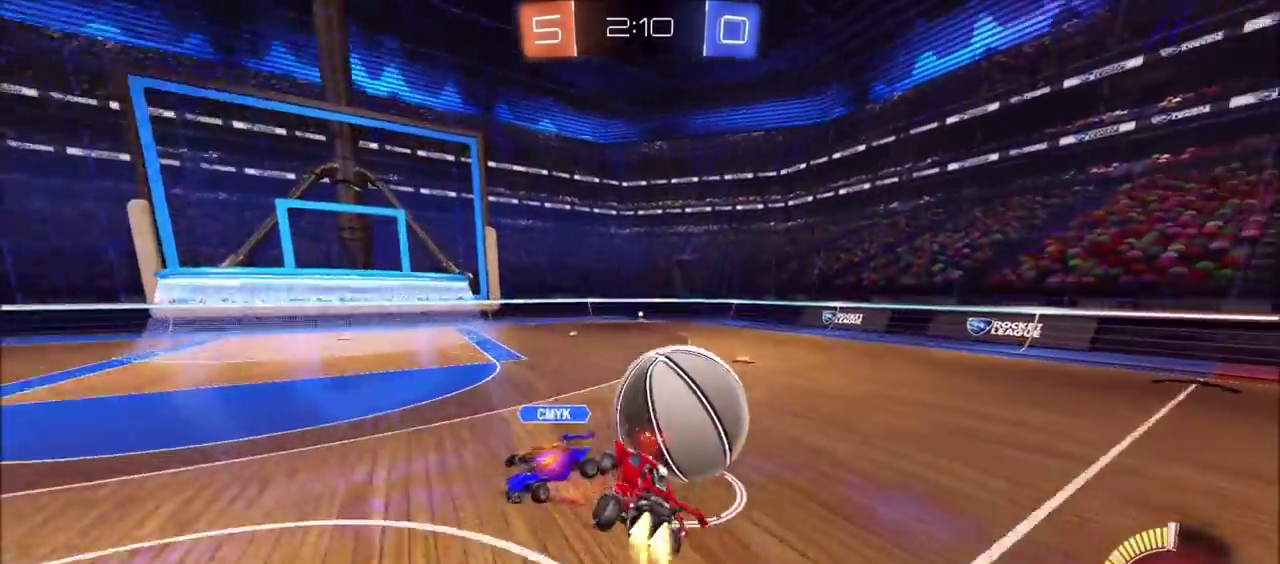
{"buttons": [], "left_stick": "right", "events": [[133, "left_stick", "down-right"], [200, "CROSS", "up"], [350, "CIRCLE", "up"], [367, "R2", "up"], [367, "left_stick", "right"]]}
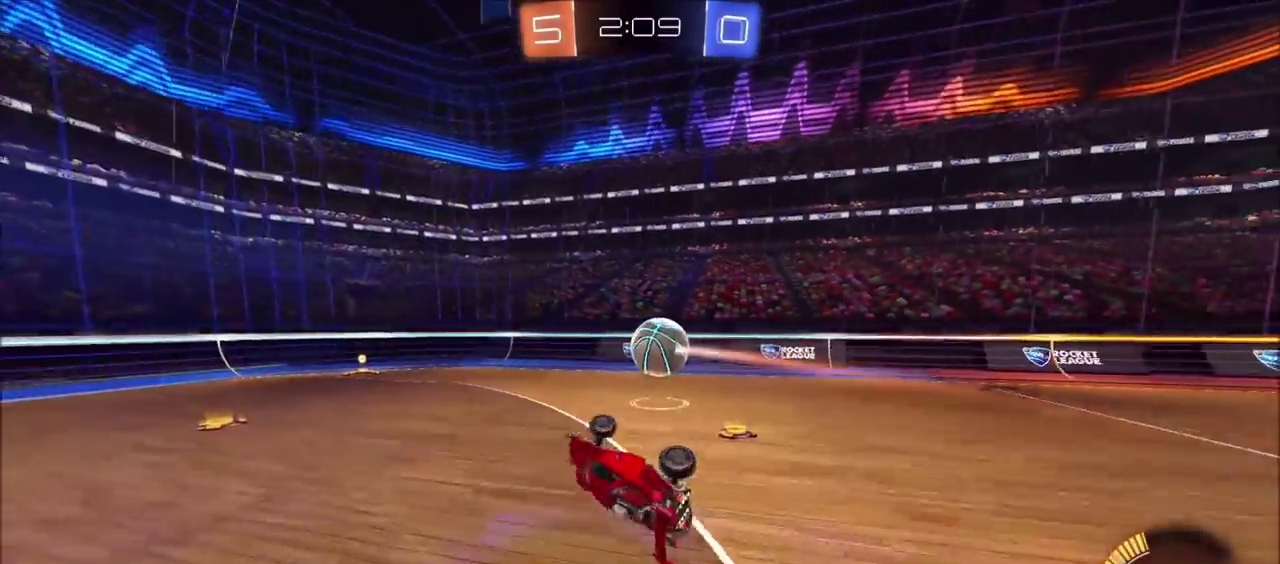
{"buttons": ["R2"], "left_stick": "center", "events": [[17, "left_stick", "down-right"], [200, "left_stick", "center"], [283, "R2", "down"], [367, "left_stick", "down-left"], [417, "left_stick", "center"]]}
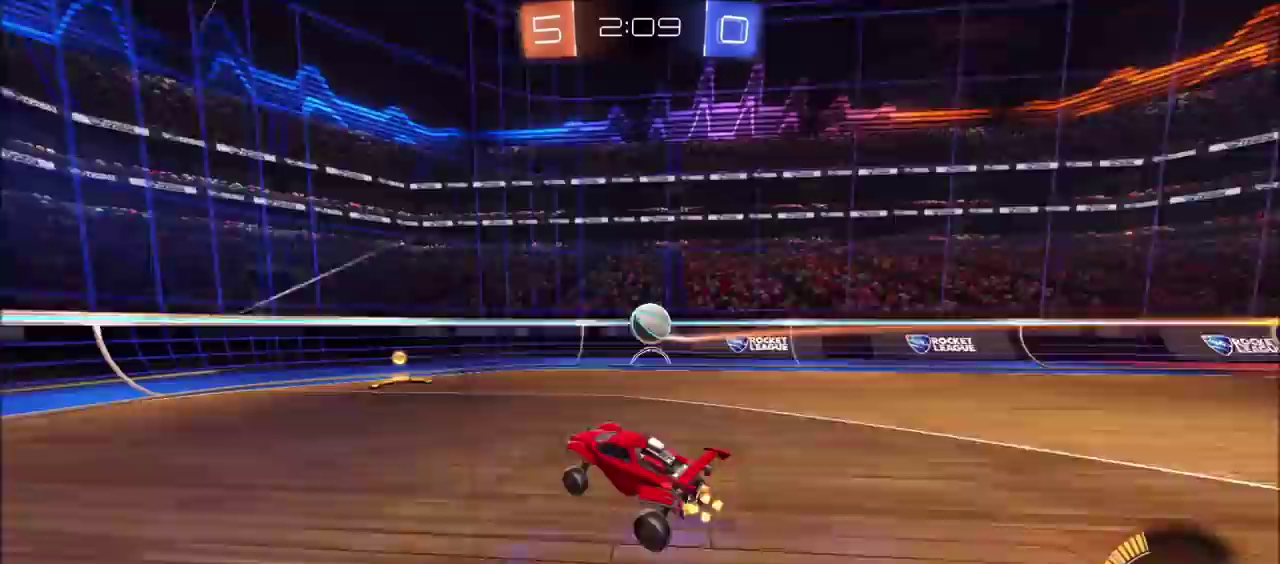
{"buttons": ["CIRCLE", "R2"], "left_stick": "center", "events": [[100, "left_stick", "up-right"], [150, "CIRCLE", "down"], [383, "left_stick", "center"]]}
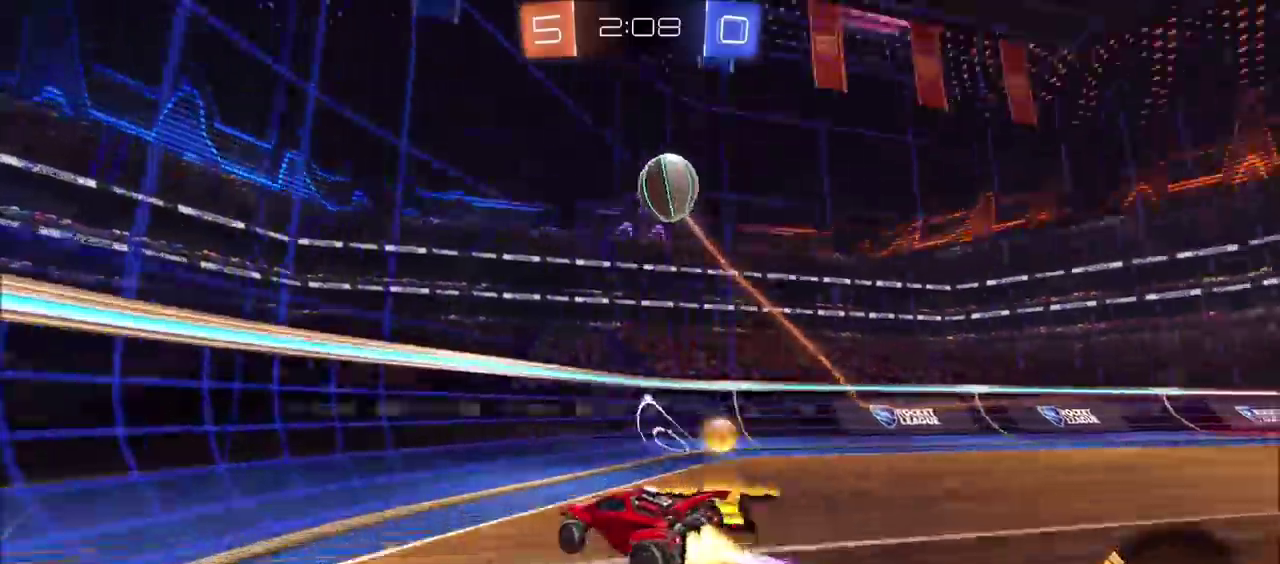
{"buttons": ["R2"], "left_stick": "left", "events": [[117, "left_stick", "left"], [467, "CIRCLE", "up"]]}
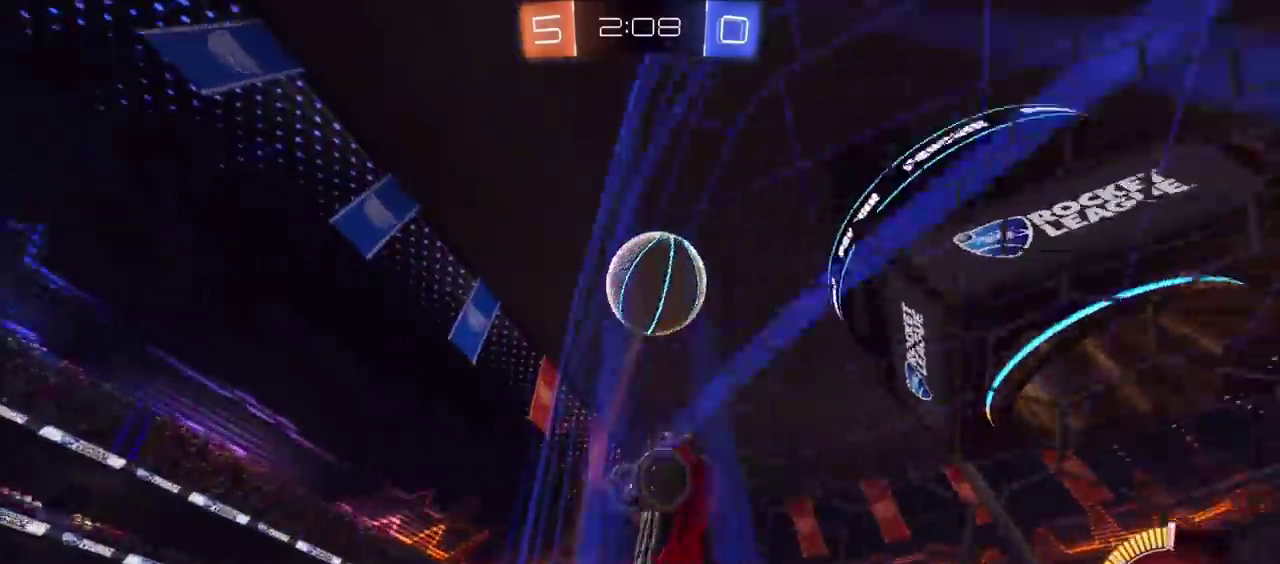
{"buttons": [], "left_stick": "up-left", "events": [[200, "R2", "up"], [217, "left_stick", "up-left"], [267, "L2", "down"], [267, "left_stick", "center"], [417, "R2", "down"], [417, "left_stick", "up-left"], [467, "L2", "up"], [483, "R2", "up"]]}
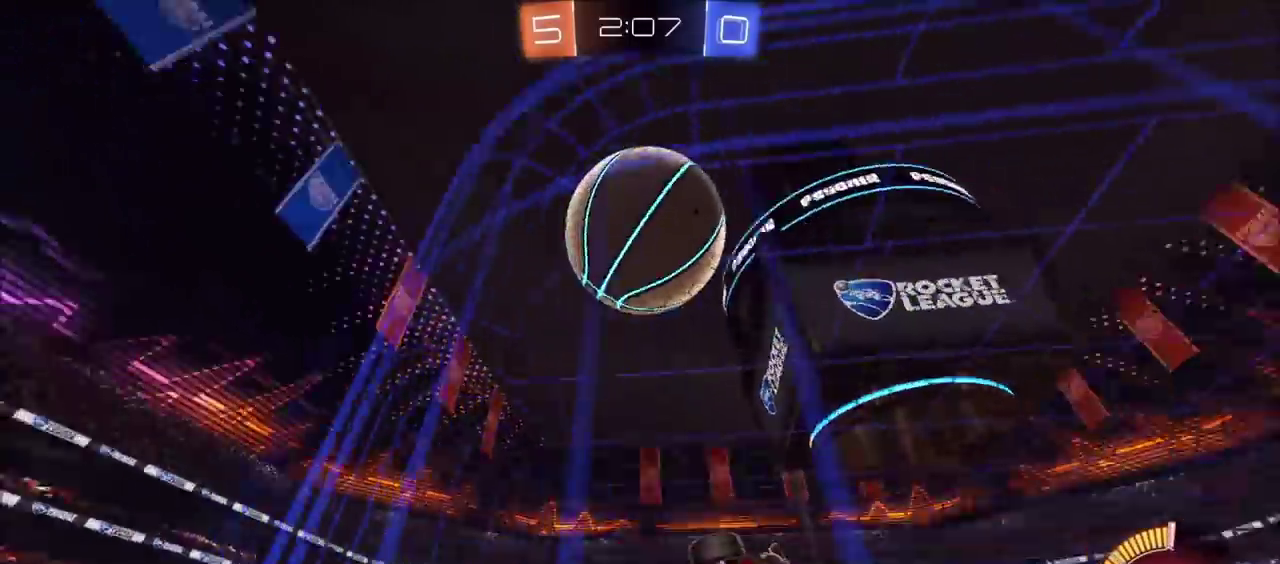
{"buttons": ["R2"], "left_stick": "up-right", "events": [[100, "L2", "down"], [100, "left_stick", "center"], [117, "R2", "down"], [167, "L2", "up"], [300, "left_stick", "left"], [400, "left_stick", "center"], [467, "left_stick", "up-right"]]}
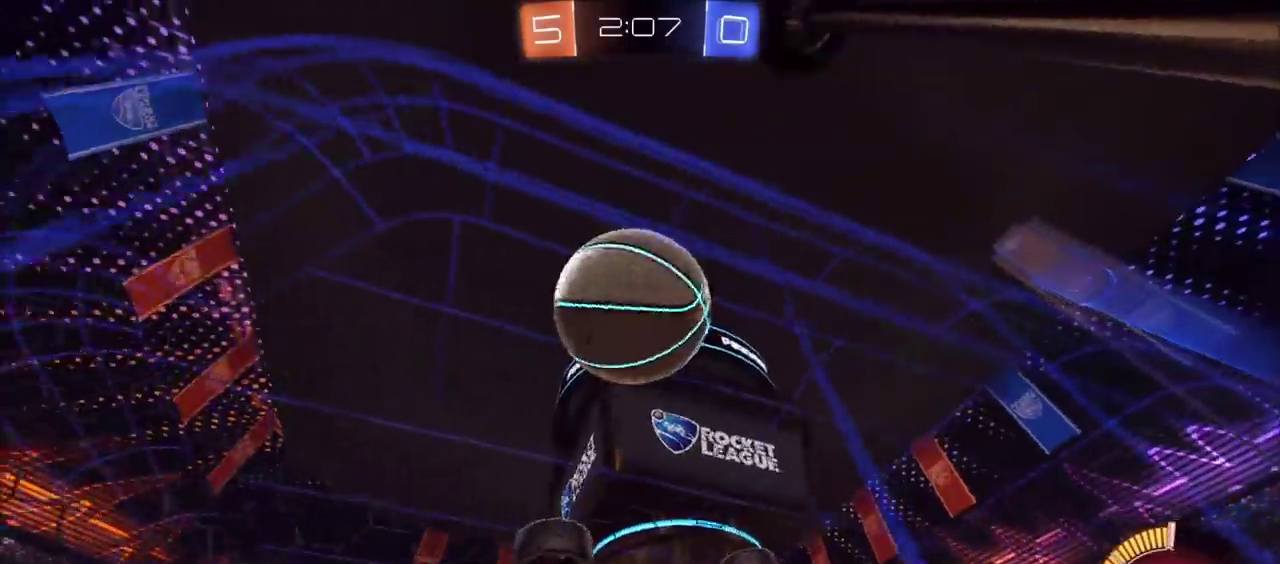
{"buttons": ["CROSS"], "left_stick": "down-right", "events": [[67, "R2", "up"], [100, "left_stick", "center"], [150, "R2", "down"], [200, "R2", "up"], [233, "L2", "down"], [233, "left_stick", "up-right"], [300, "L2", "up"], [400, "left_stick", "right"], [433, "CROSS", "down"], [483, "left_stick", "down-right"]]}
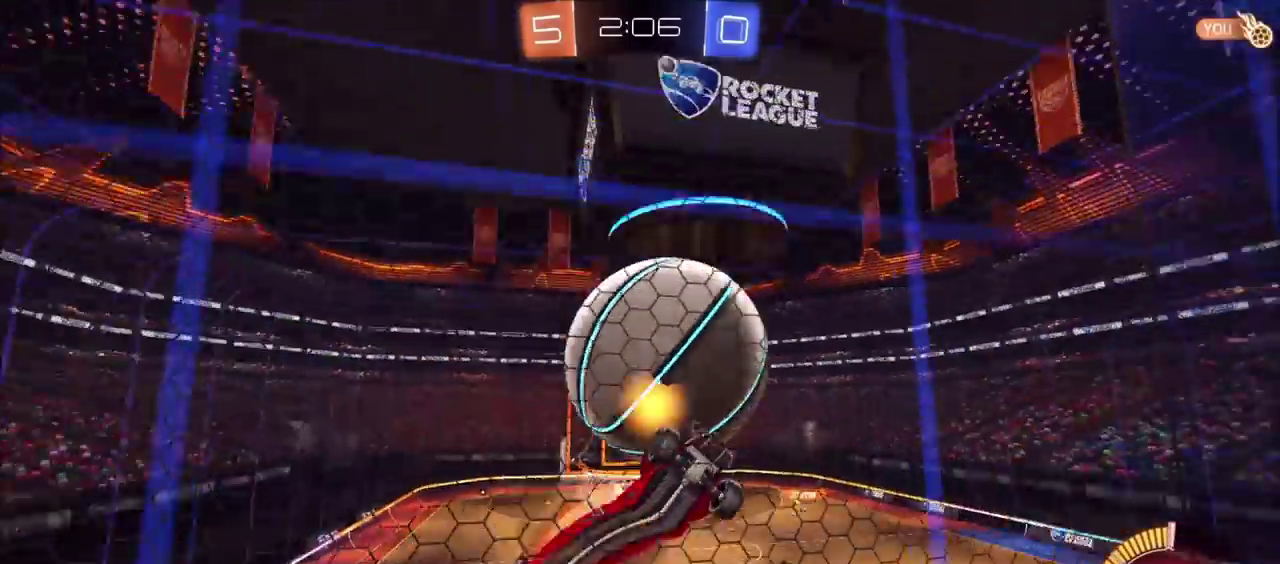
{"buttons": ["CIRCLE", "R2"], "left_stick": "down", "events": [[50, "CROSS", "up"], [67, "left_stick", "down-left"], [183, "left_stick", "down-right"], [250, "R2", "down"], [350, "CIRCLE", "down"], [383, "left_stick", "down"]]}
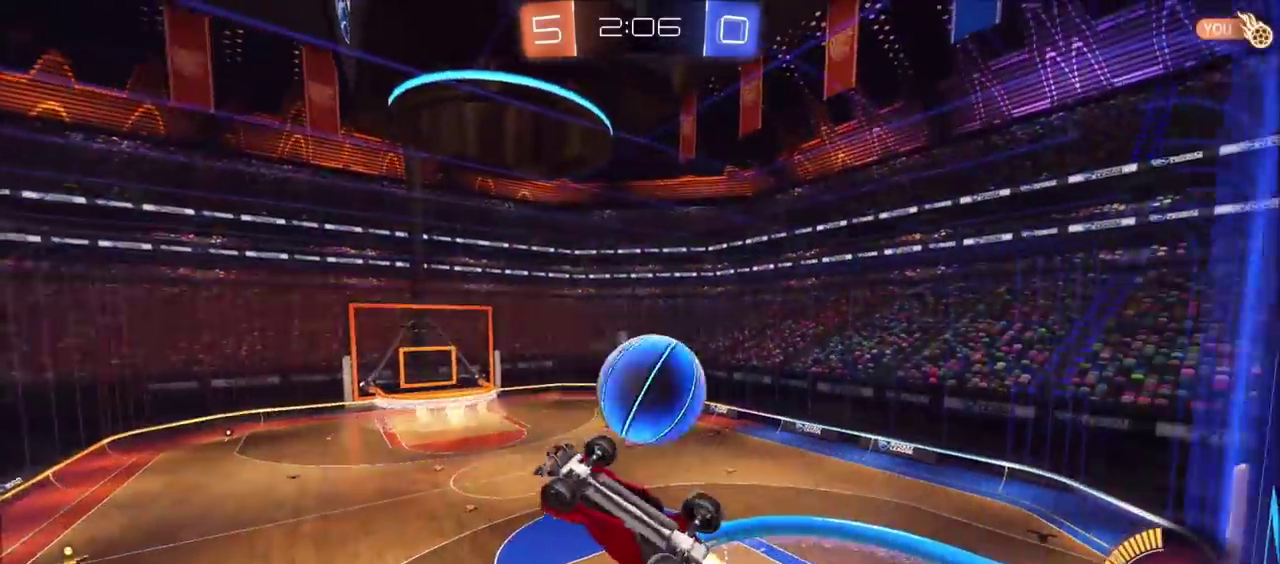
{"buttons": ["CROSS", "CIRCLE", "R2"], "left_stick": "down", "events": [[50, "left_stick", "up-right"], [100, "CROSS", "down"], [150, "left_stick", "down"], [283, "CROSS", "up"], [483, "CROSS", "down"]]}
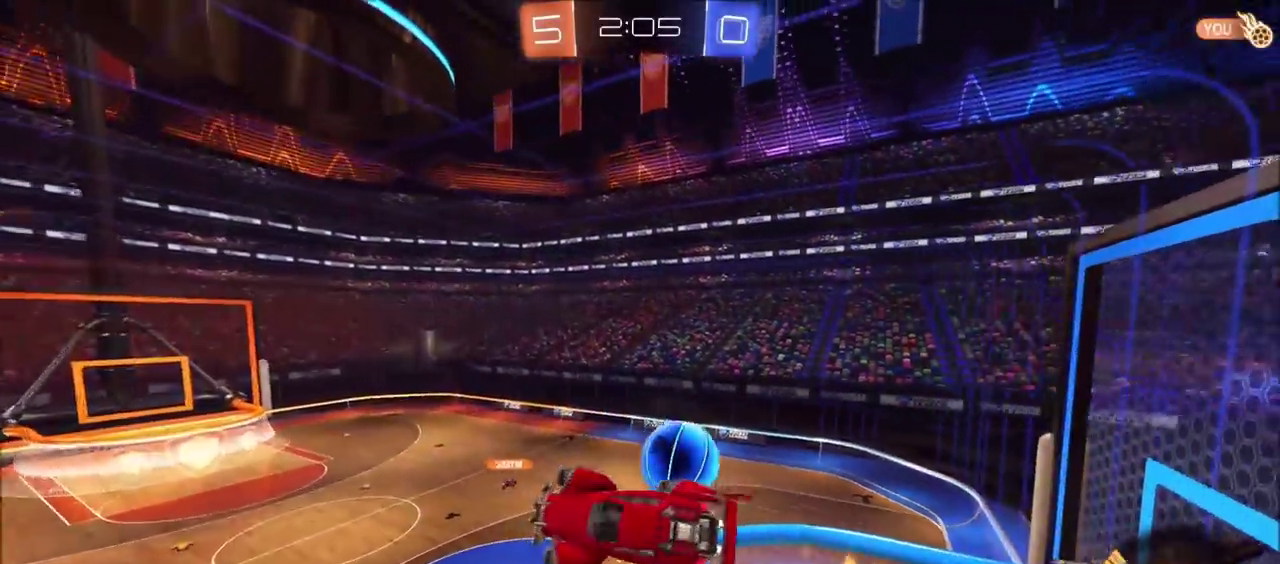
{"buttons": ["CROSS", "CIRCLE", "SQUARE", "R2"], "left_stick": "left", "events": [[33, "SQUARE", "down"], [233, "left_stick", "down-left"], [500, "left_stick", "left"]]}
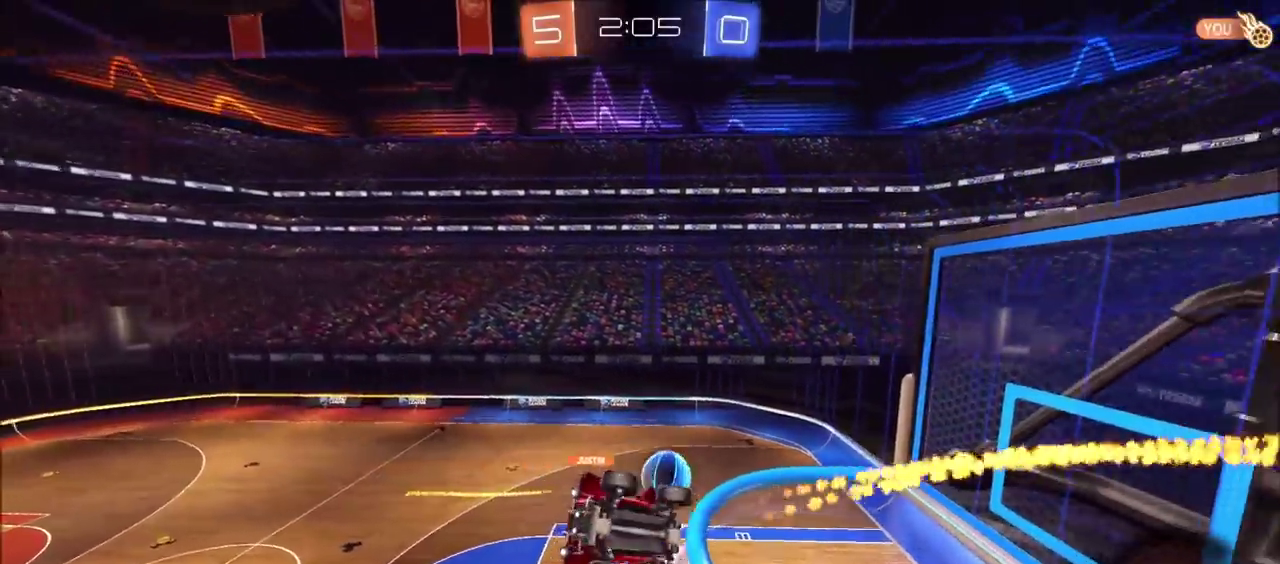
{"buttons": ["R2"], "left_stick": "center", "events": [[317, "left_stick", "center"], [333, "SQUARE", "up"], [383, "CROSS", "up"], [400, "CIRCLE", "up"]]}
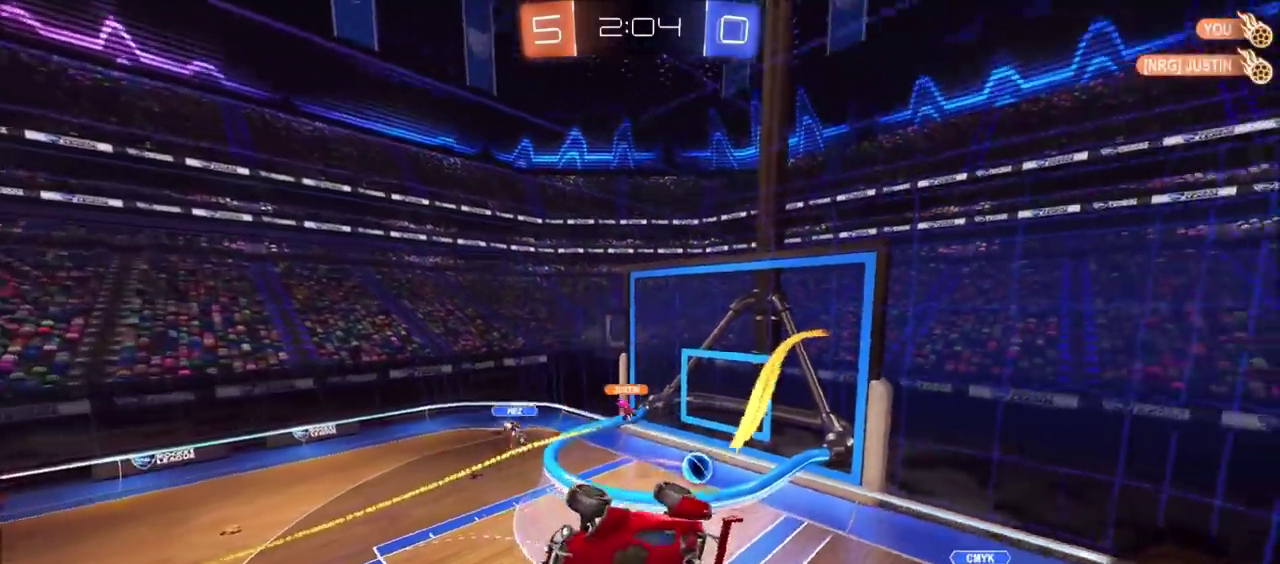
{"buttons": ["CIRCLE", "R2"], "left_stick": "center", "events": [[67, "TRIANGLE", "down"], [167, "TRIANGLE", "up"], [217, "CIRCLE", "down"]]}
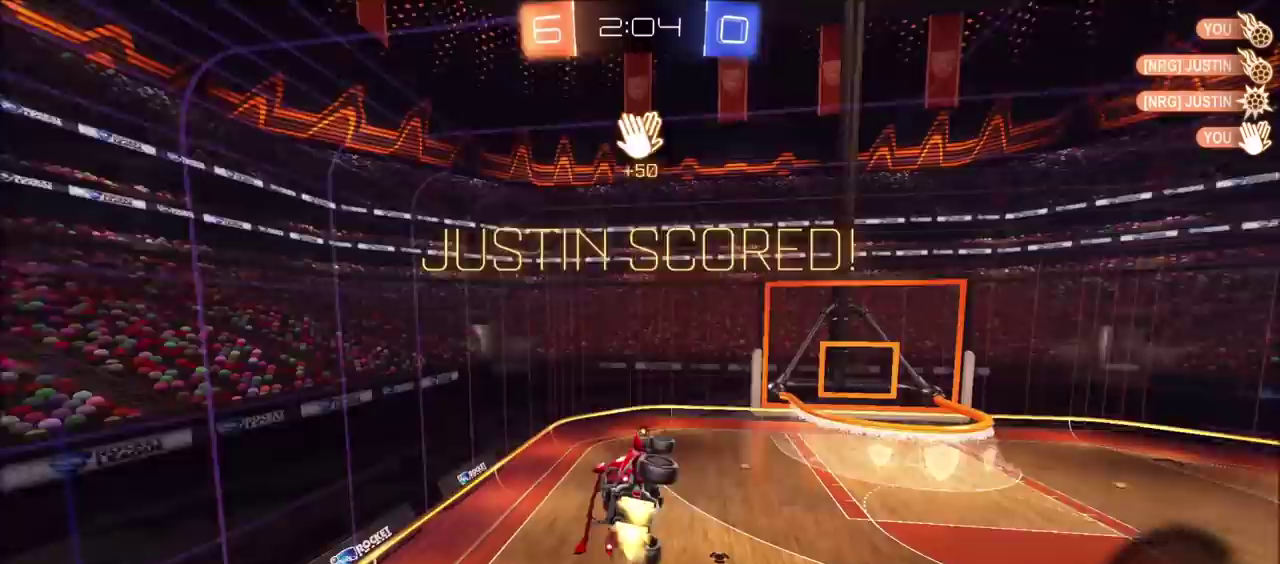
{"buttons": [], "left_stick": "left", "events": [[250, "R2", "up"], [283, "CIRCLE", "up"], [317, "left_stick", "left"]]}
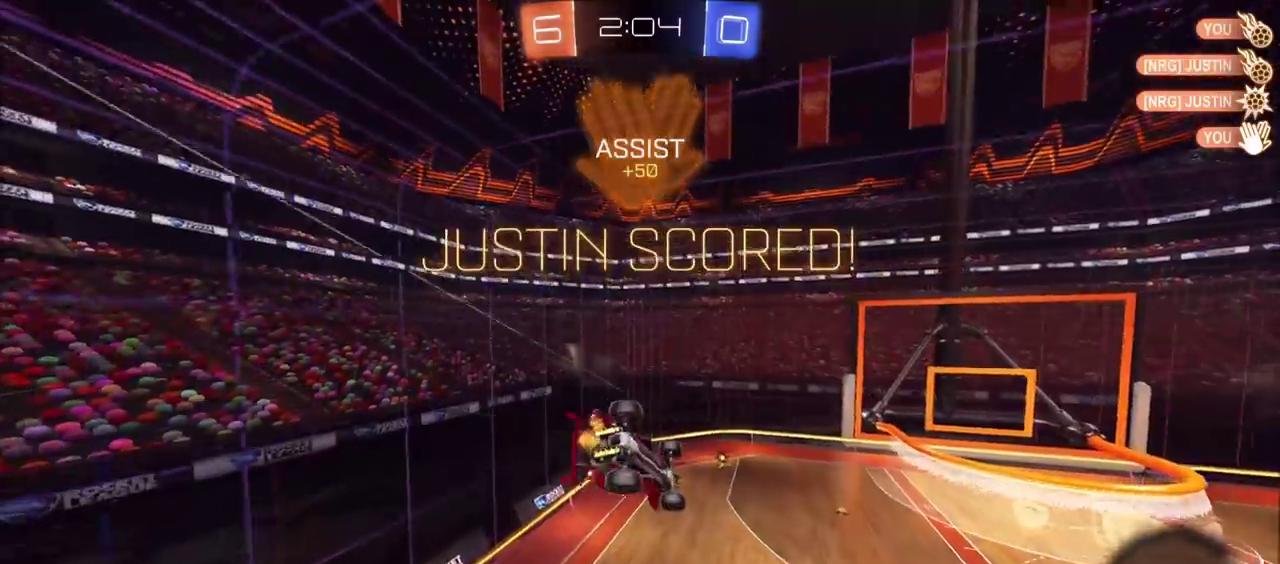
{"buttons": [], "left_stick": "center", "events": [[133, "left_stick", "up-left"], [333, "left_stick", "left"], [383, "left_stick", "center"]]}
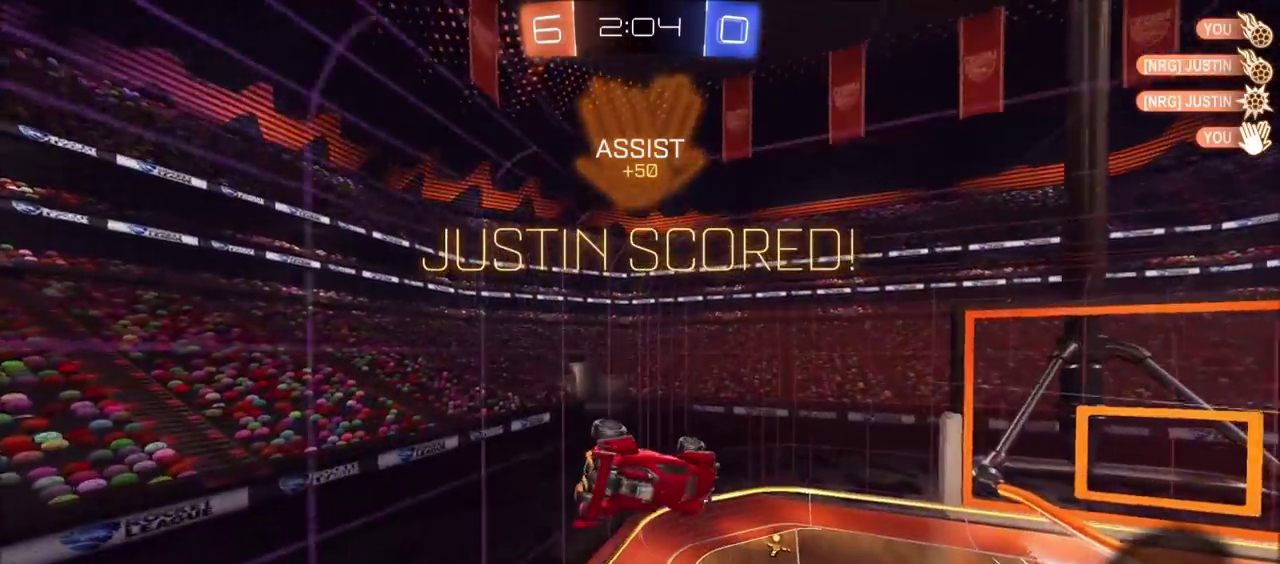
{"buttons": [], "left_stick": "up-right", "events": [[200, "left_stick", "right"], [350, "left_stick", "center"], [483, "left_stick", "up-right"]]}
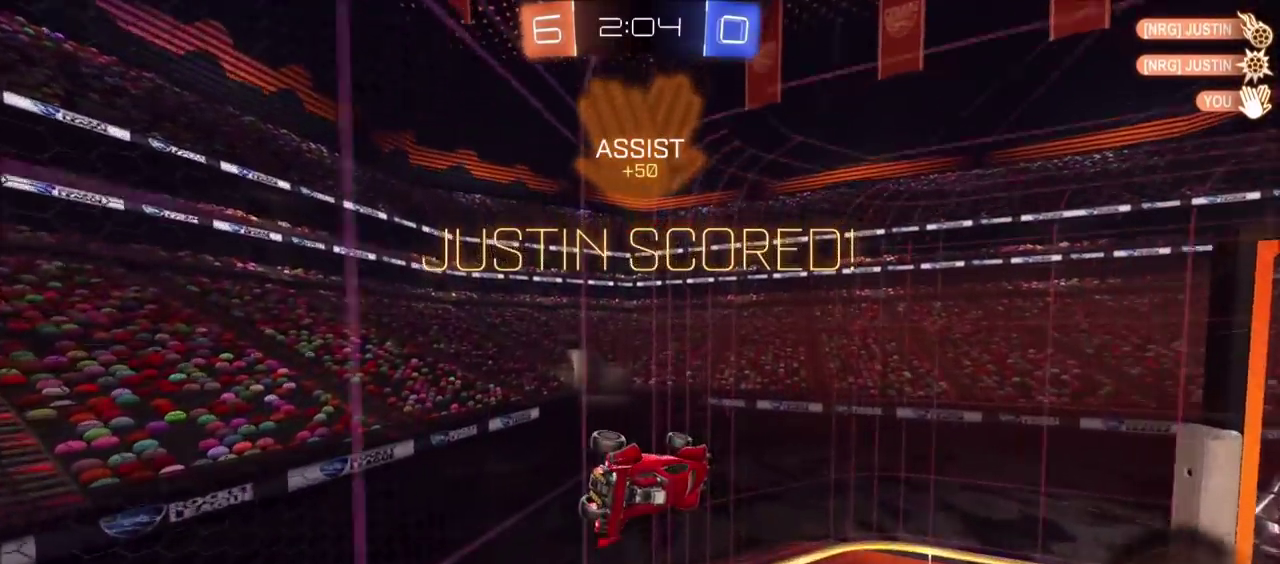
{"buttons": ["CIRCLE", "R2"], "left_stick": "up-right", "events": [[100, "left_stick", "center"], [117, "R2", "down"], [250, "left_stick", "up-right"], [267, "CIRCLE", "down"]]}
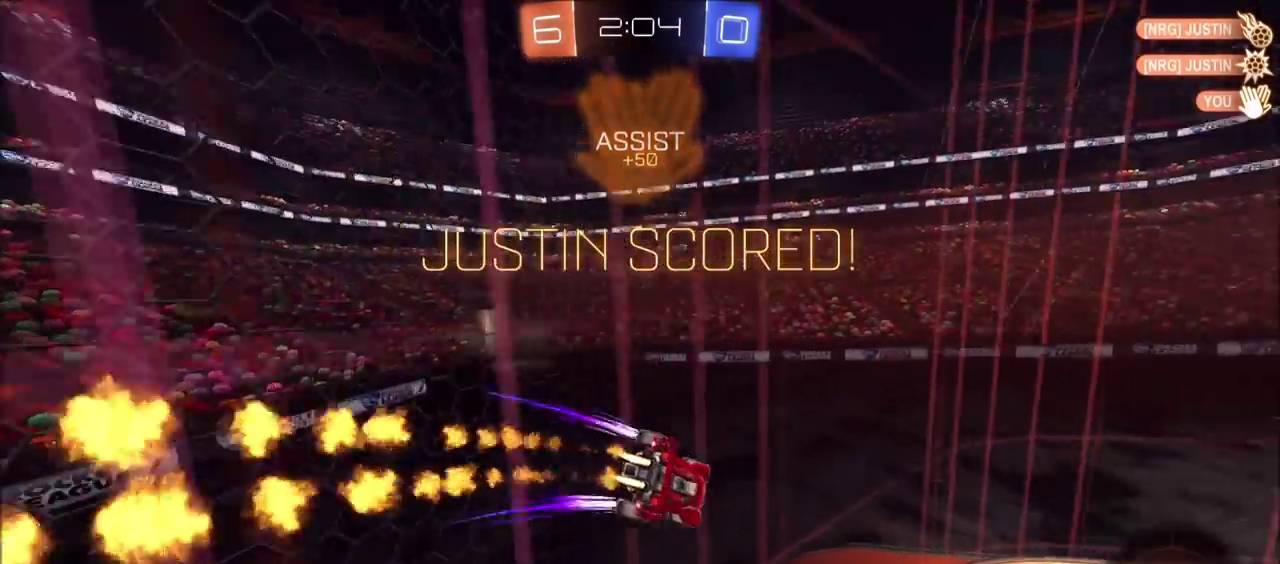
{"buttons": ["CIRCLE", "R2"], "left_stick": "center", "events": [[133, "CIRCLE", "up"], [267, "CIRCLE", "down"], [350, "left_stick", "center"]]}
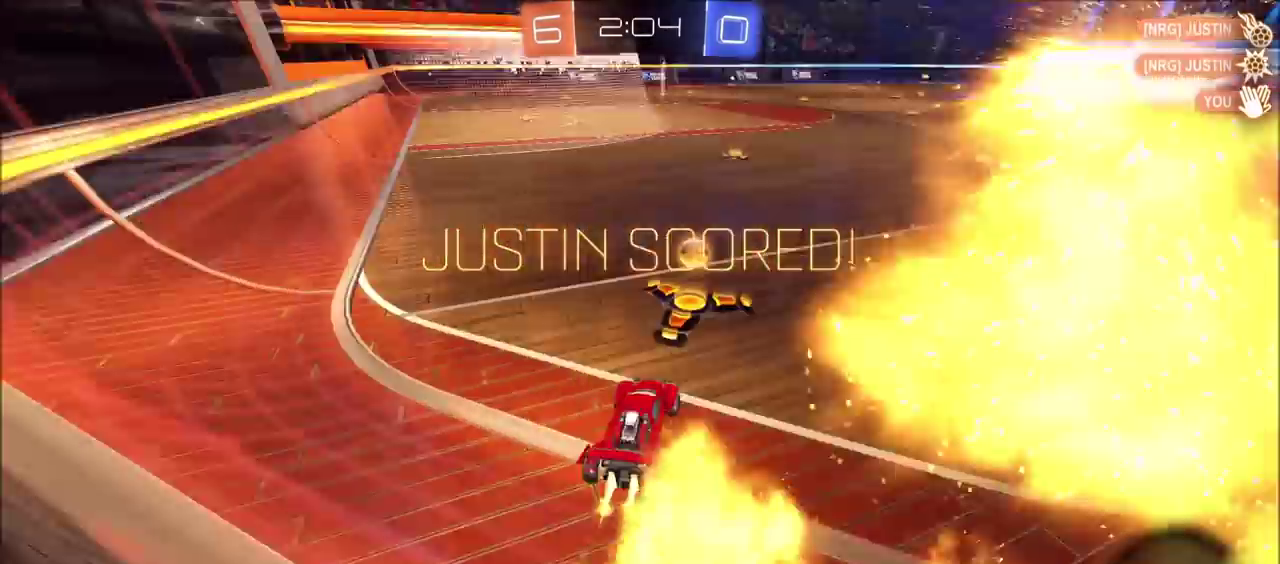
{"buttons": ["CIRCLE", "R2"], "left_stick": "down", "events": [[100, "CROSS", "down"], [133, "left_stick", "up-right"], [183, "CROSS", "up"], [267, "CROSS", "down"], [300, "left_stick", "down"], [433, "CROSS", "up"]]}
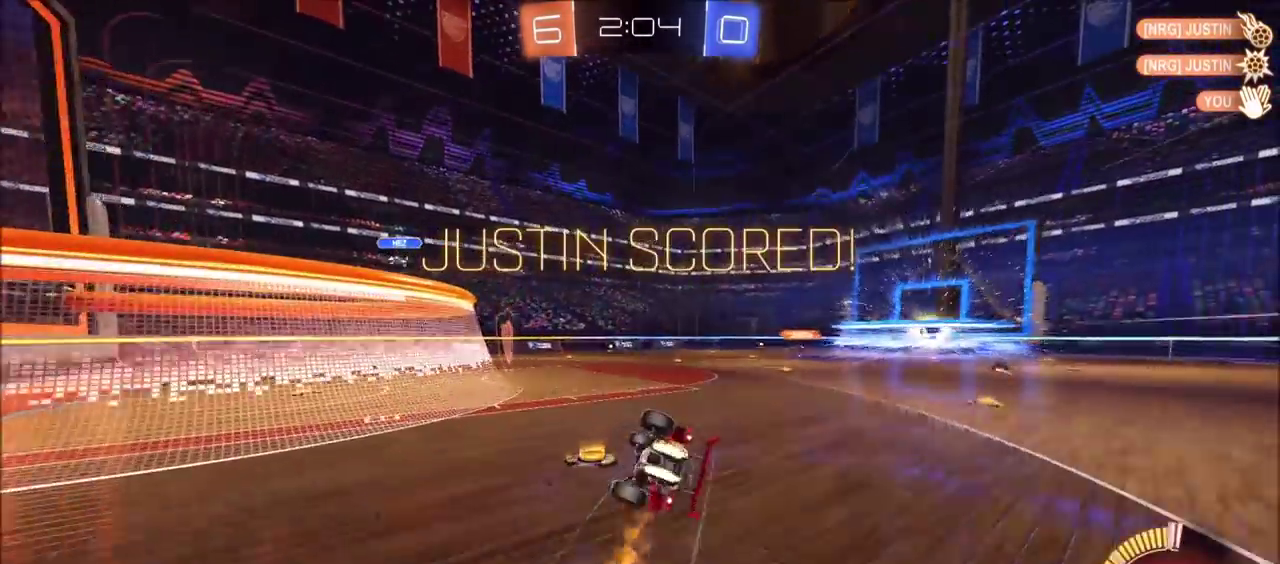
{"buttons": ["CROSS"], "left_stick": "down-right", "events": [[33, "R2", "up"], [83, "CIRCLE", "up"], [83, "left_stick", "down-right"], [450, "CROSS", "down"]]}
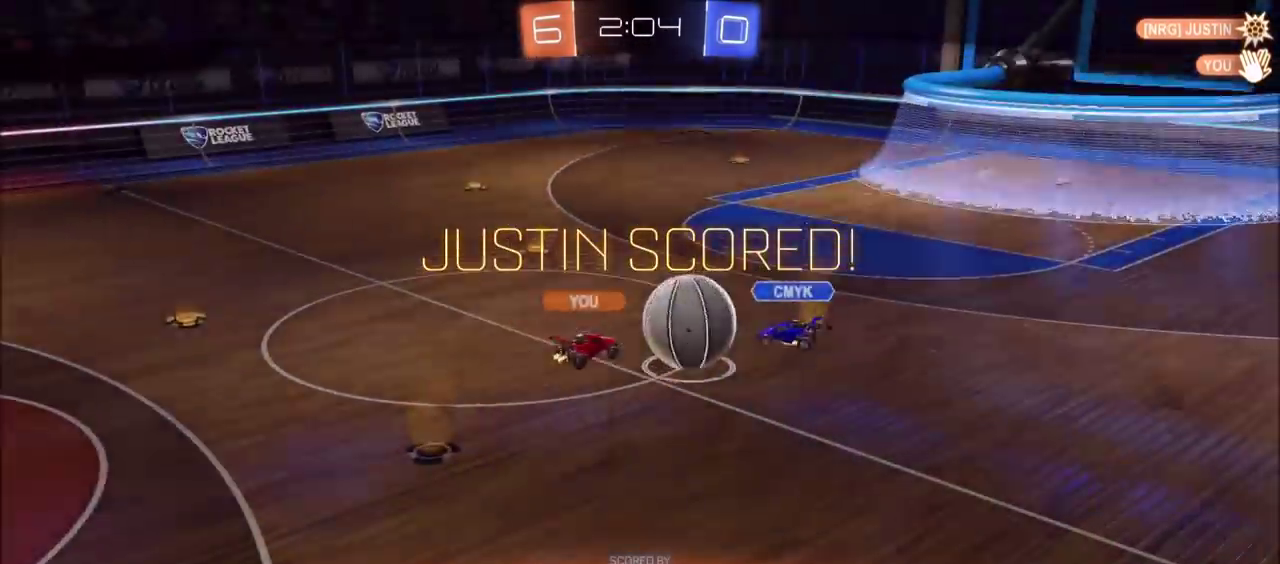
{"buttons": [], "left_stick": "center", "events": [[17, "CROSS", "up"], [33, "left_stick", "center"], [67, "CROSS", "down"], [150, "CROSS", "up"]]}
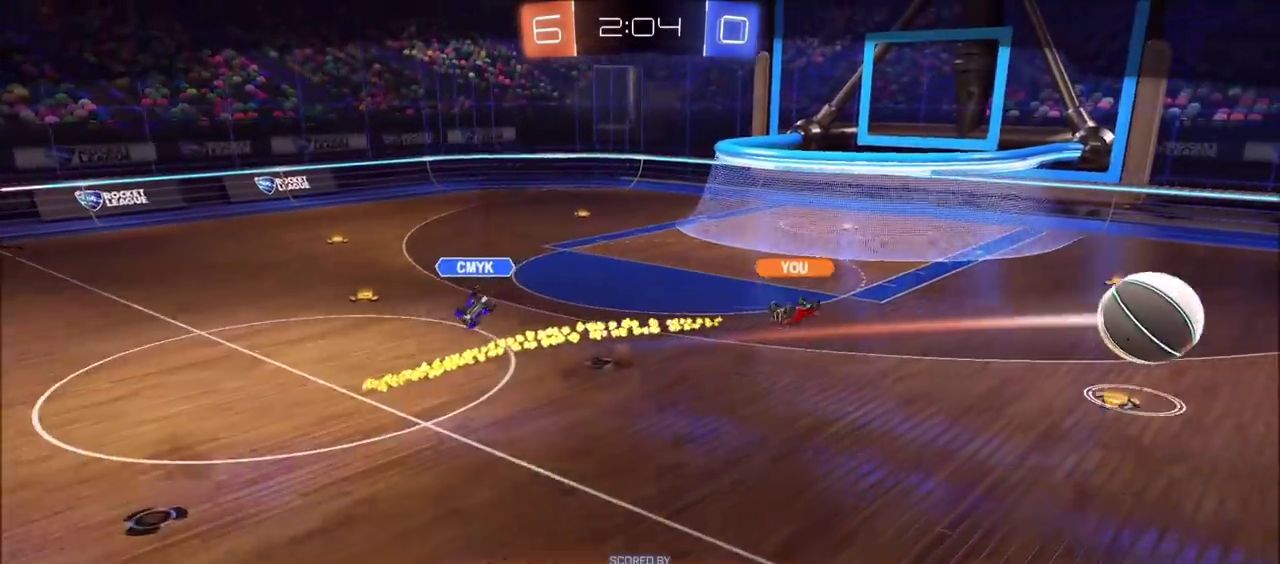
{"buttons": [], "left_stick": "center", "events": []}
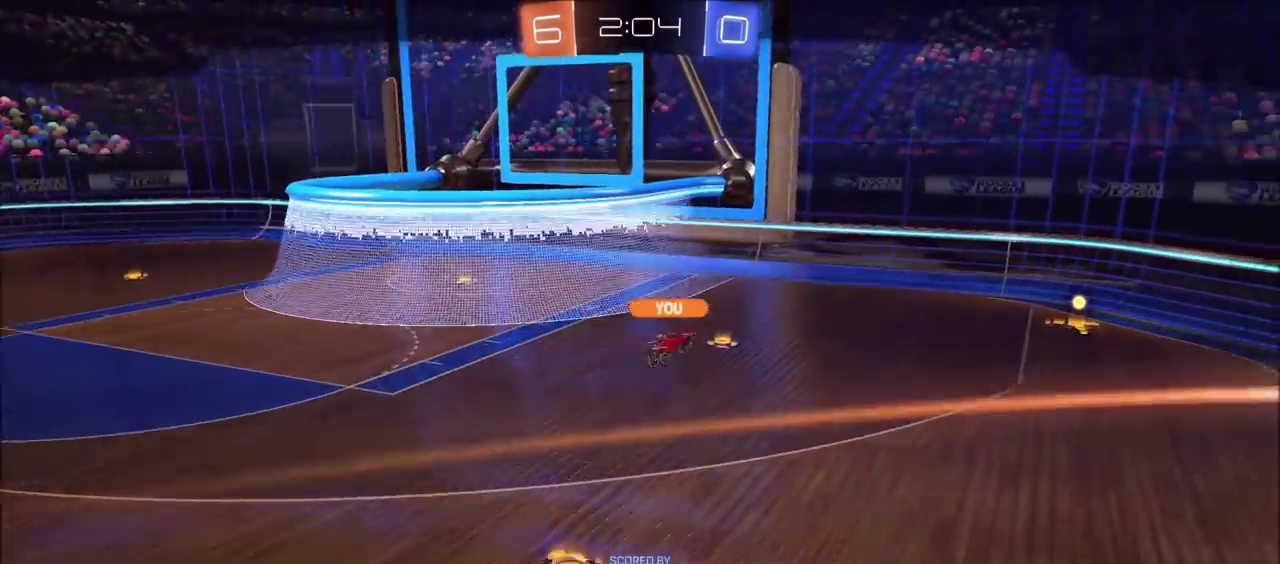
{"buttons": [], "left_stick": "center", "events": []}
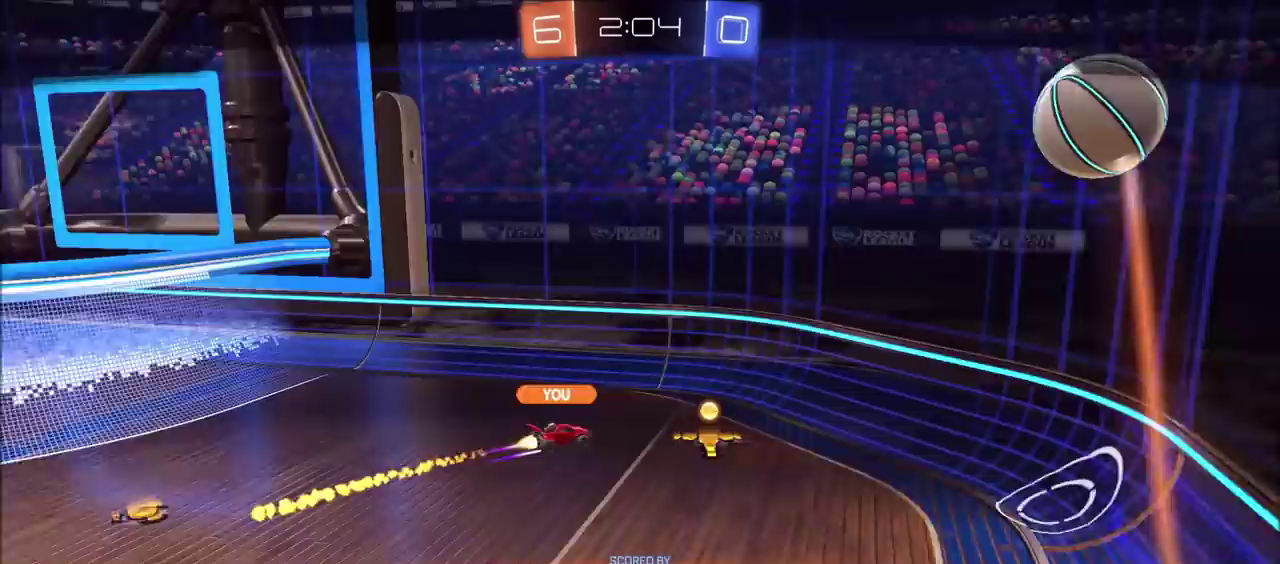
{"buttons": [], "left_stick": "center", "events": []}
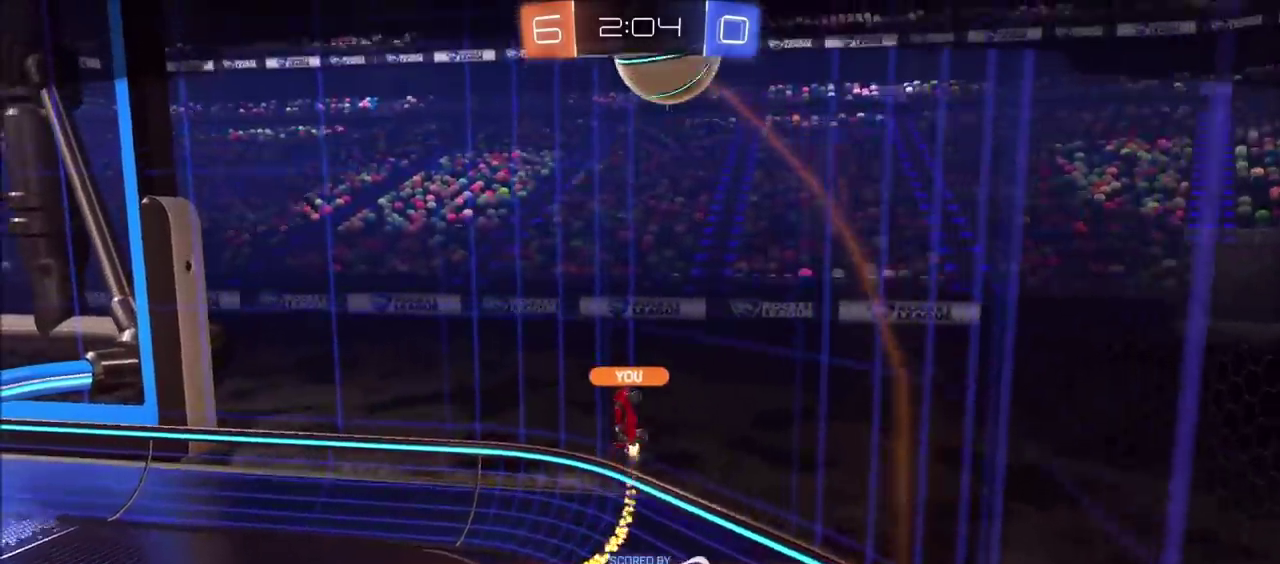
{"buttons": [], "left_stick": "center", "events": []}